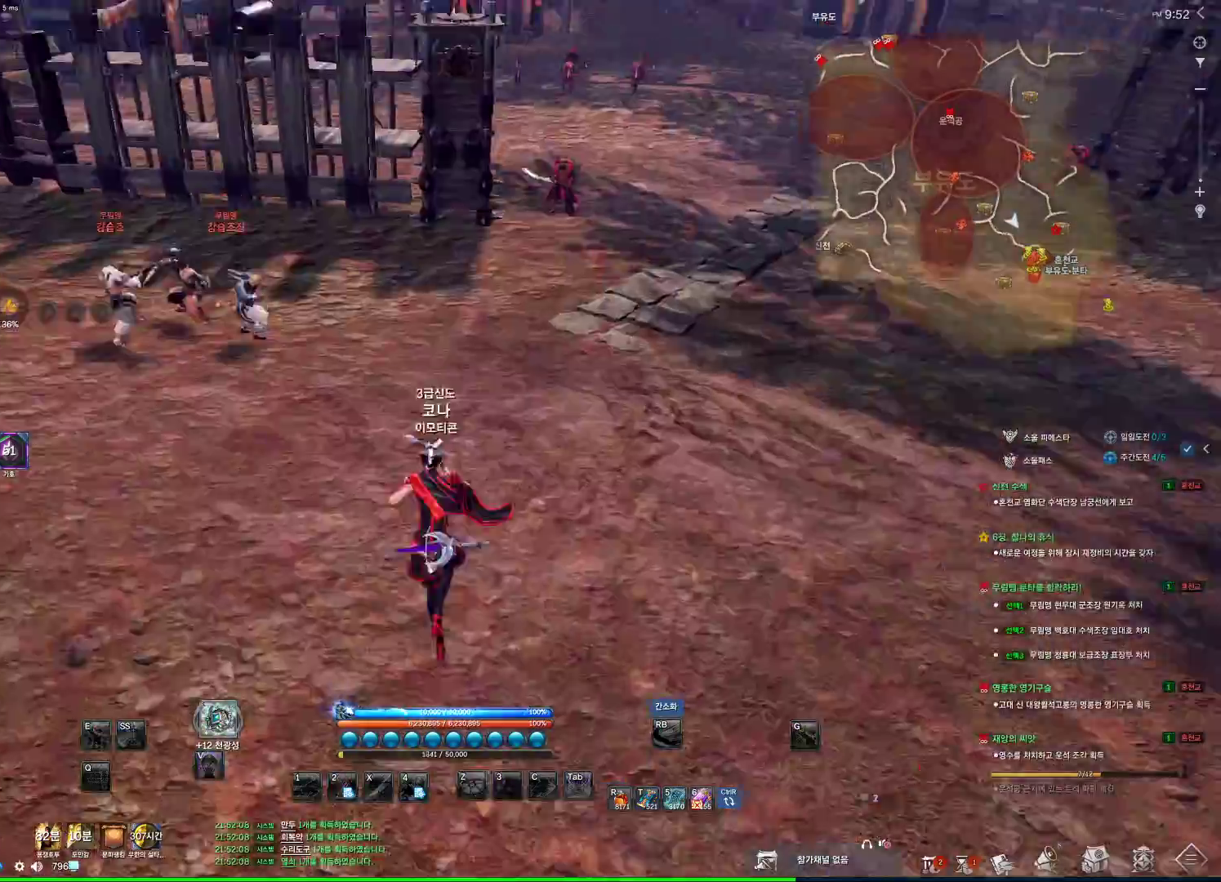
Gameplay with keyboard and mouse; each line is a JSON object with the keys and mouse buttons held at the frame after it. "events" lists presses ("down") and releases ("up") of "1", "2", "3", "4", "5", "a", "alt", "c", "ctrl", "d", "e", "f", "m", "q", "r", "s", "shift", "space", "t", "tab", "tilde", "v", "w", "x", "z", "mouse_left", "mouse_wheel", "mouse_right", "mouse_mb4" and "mouse_mb5" between this image and that frame as [ms after this image, input, new state], when the widget could be followed in between. "mouse_left", "mouse_wheel", "mouse_right", "mouse_mb4", "mouse_mb5" = the "left", "wheel", "right", "mb4", "mb5" buttons of the "mouse" list. No other keys are recorded. "wheel" means that the mouse wheel is clicked or scrolled. Not read: mouse_move.
{"keys": [], "mouse": [], "events": [[100, "w", "up"]]}
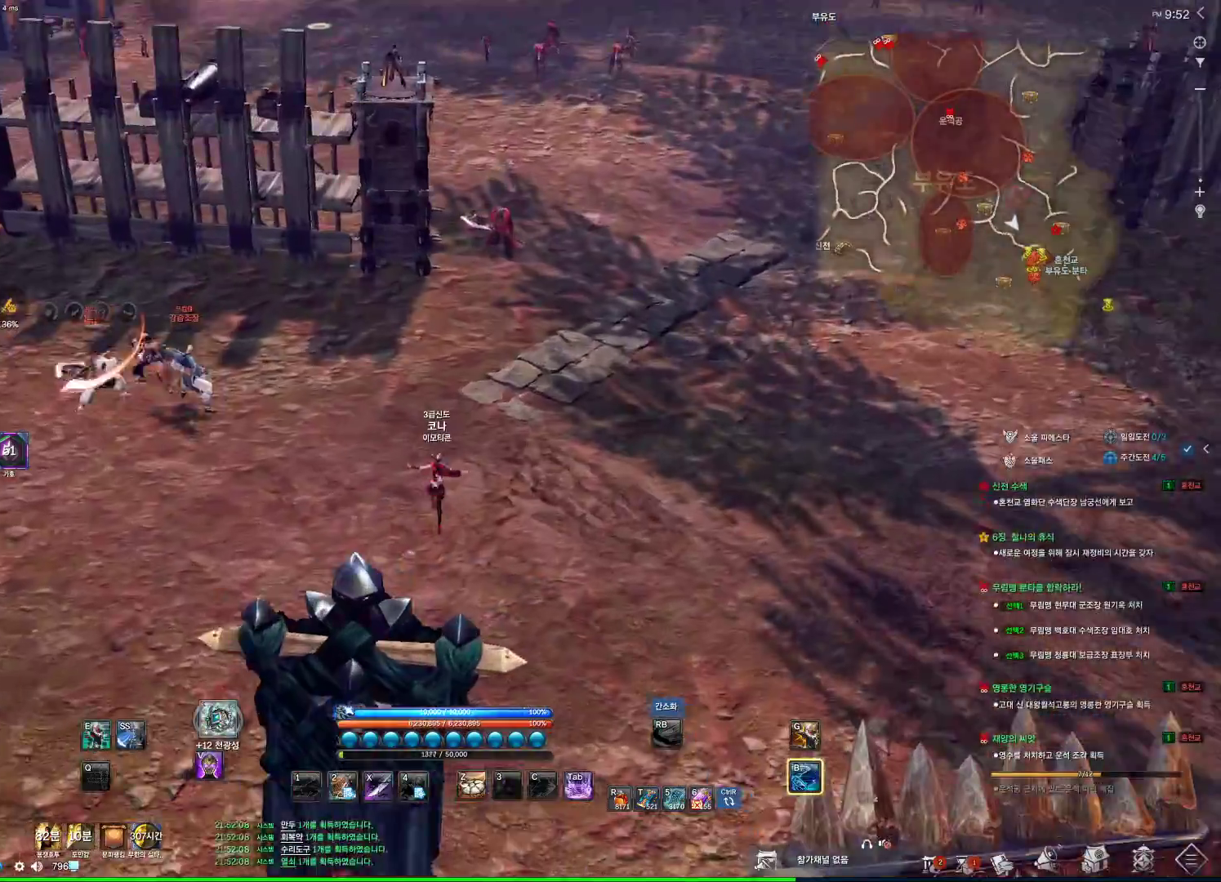
{"keys": ["d", "w"], "mouse": [], "events": [[33, "w", "down"], [166, "shift", "down"], [300, "shift", "up"], [433, "d", "down"]]}
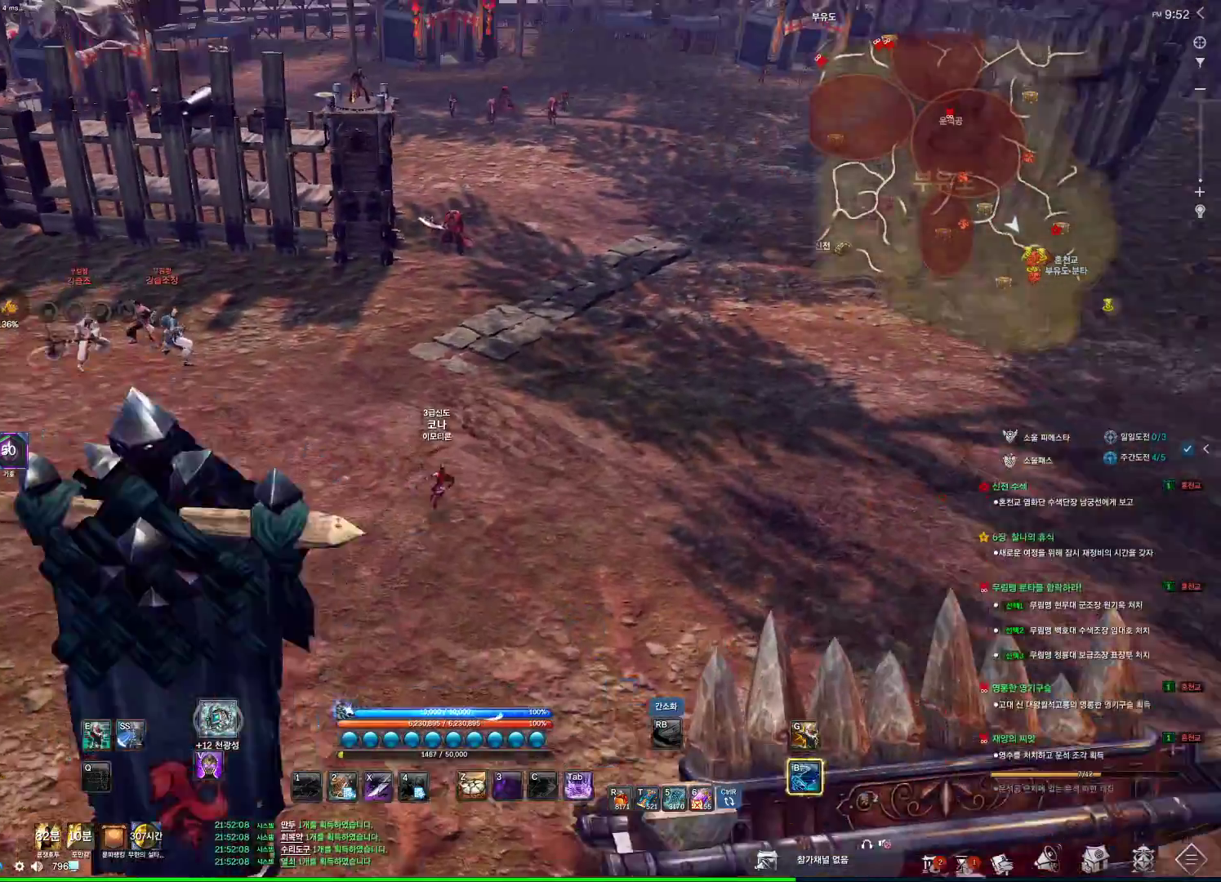
{"keys": [], "mouse": [], "events": [[33, "space", "down"], [66, "d", "up"], [166, "space", "up"], [200, "a", "down"], [366, "w", "up"], [400, "a", "up"]]}
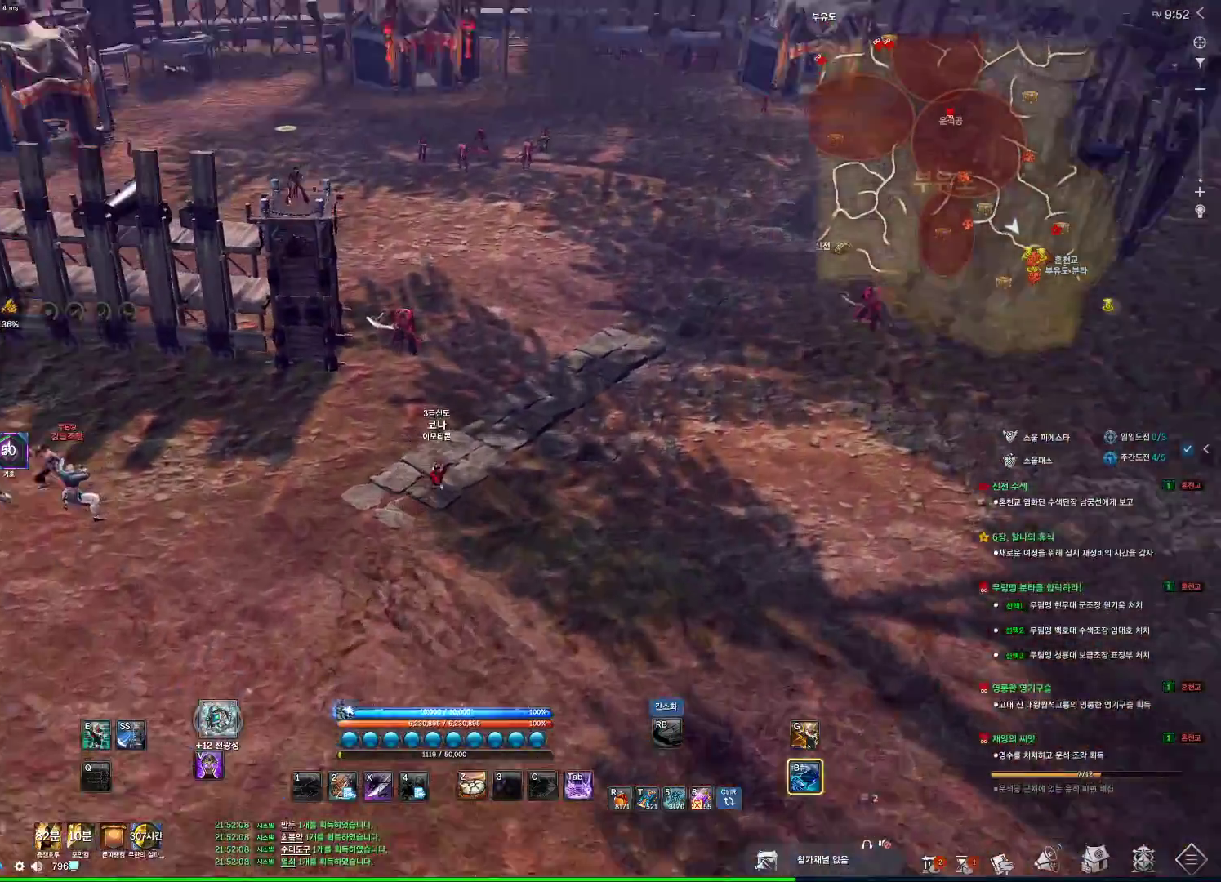
{"keys": ["a"], "mouse": [], "events": [[133, "a", "down"]]}
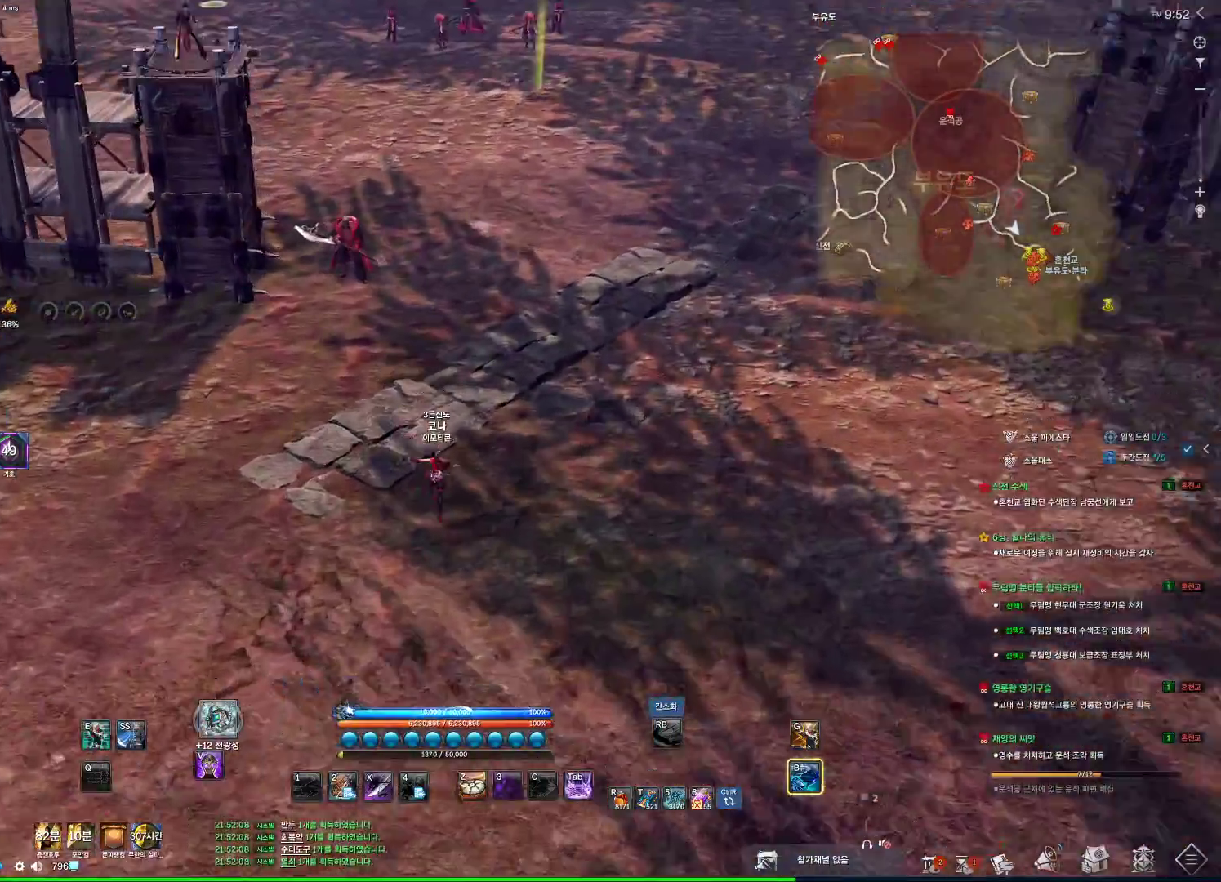
{"keys": ["w"], "mouse": [], "events": [[133, "w", "down"], [300, "a", "up"], [300, "shift", "down"], [366, "shift", "up"]]}
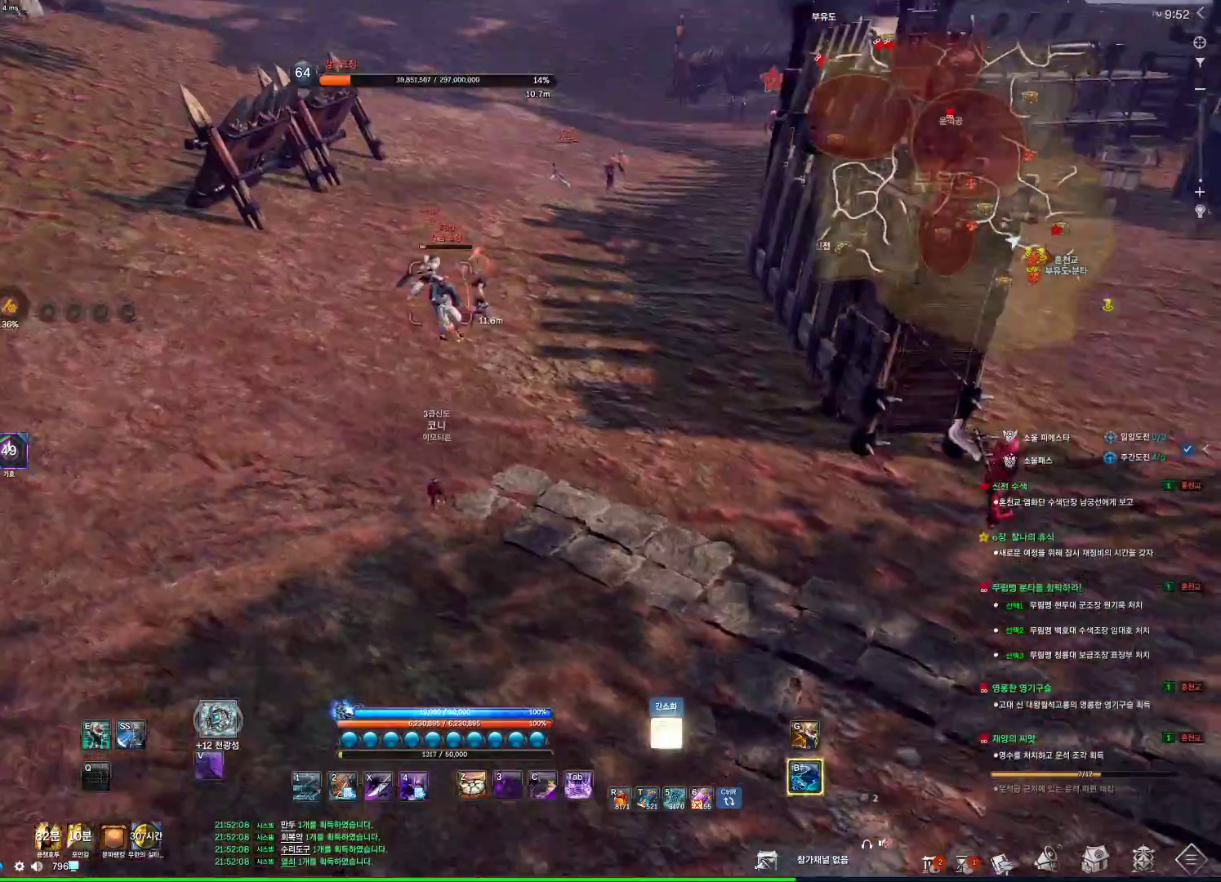
{"keys": ["alt", "d", "w"], "mouse": [], "events": [[33, "space", "down"], [200, "space", "up"], [266, "d", "down"], [266, "mouse_mb4", "down"], [366, "mouse_mb4", "up"], [433, "alt", "down"]]}
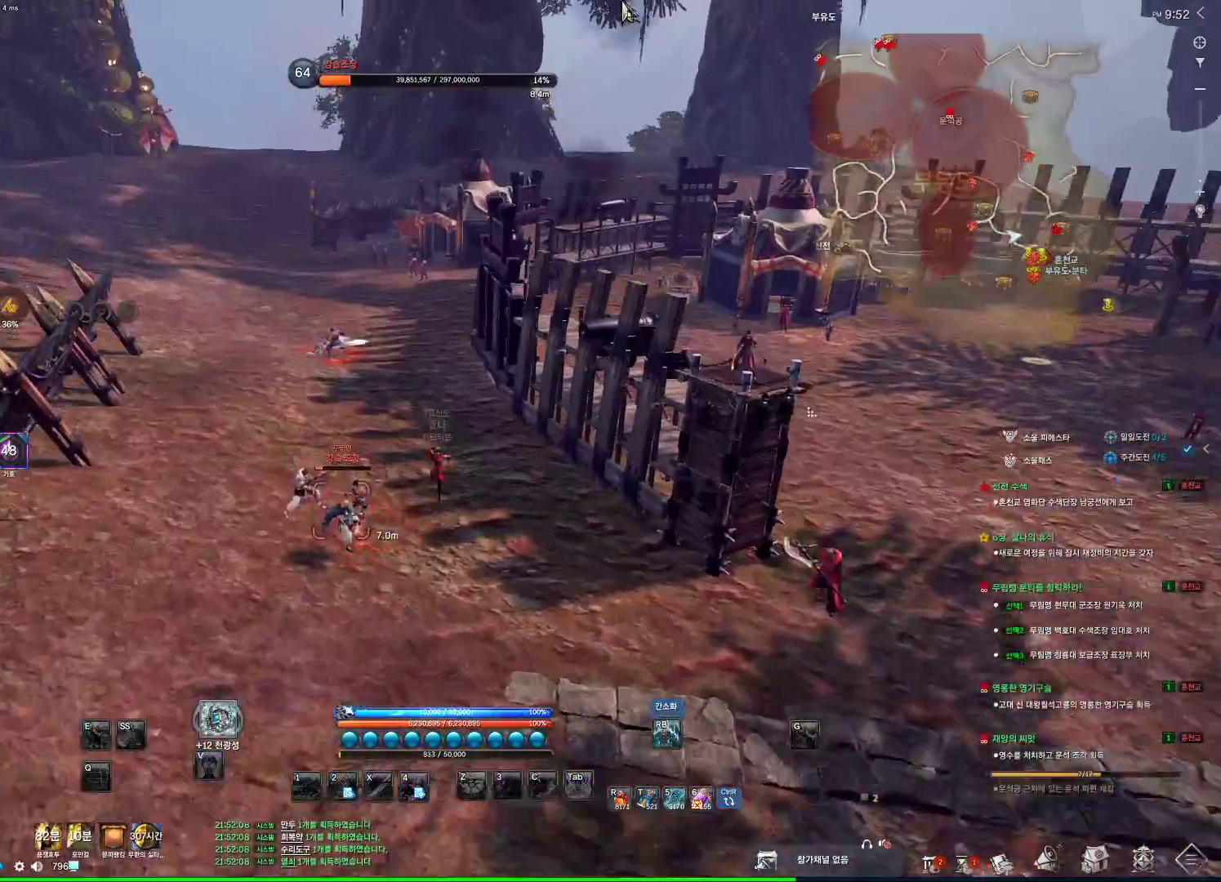
{"keys": ["alt", "d", "w"], "mouse": [], "events": [[233, "mouse_right", "down"], [266, "mouse_left", "down"], [366, "mouse_left", "up"], [366, "mouse_right", "up"]]}
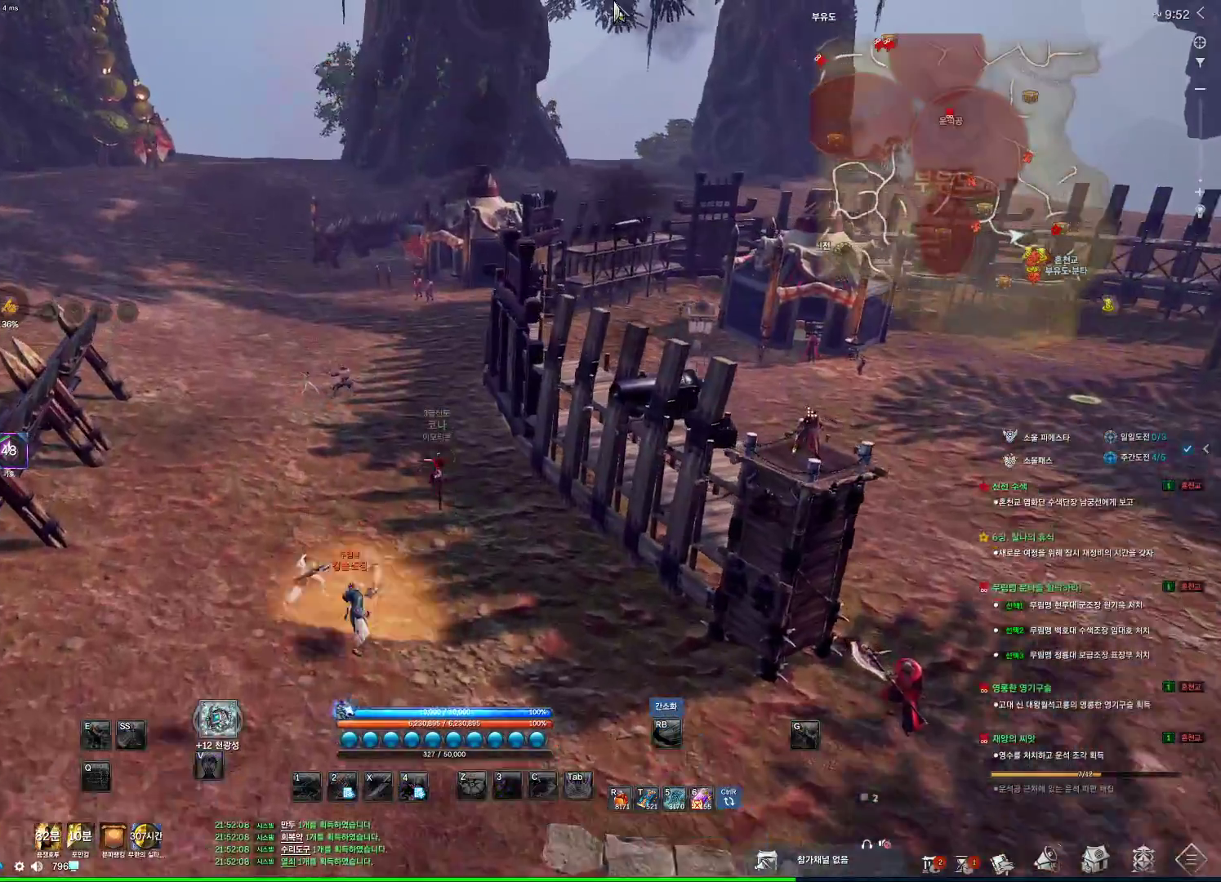
{"keys": [], "mouse": [], "events": [[200, "d", "up"], [200, "w", "up"], [233, "alt", "up"]]}
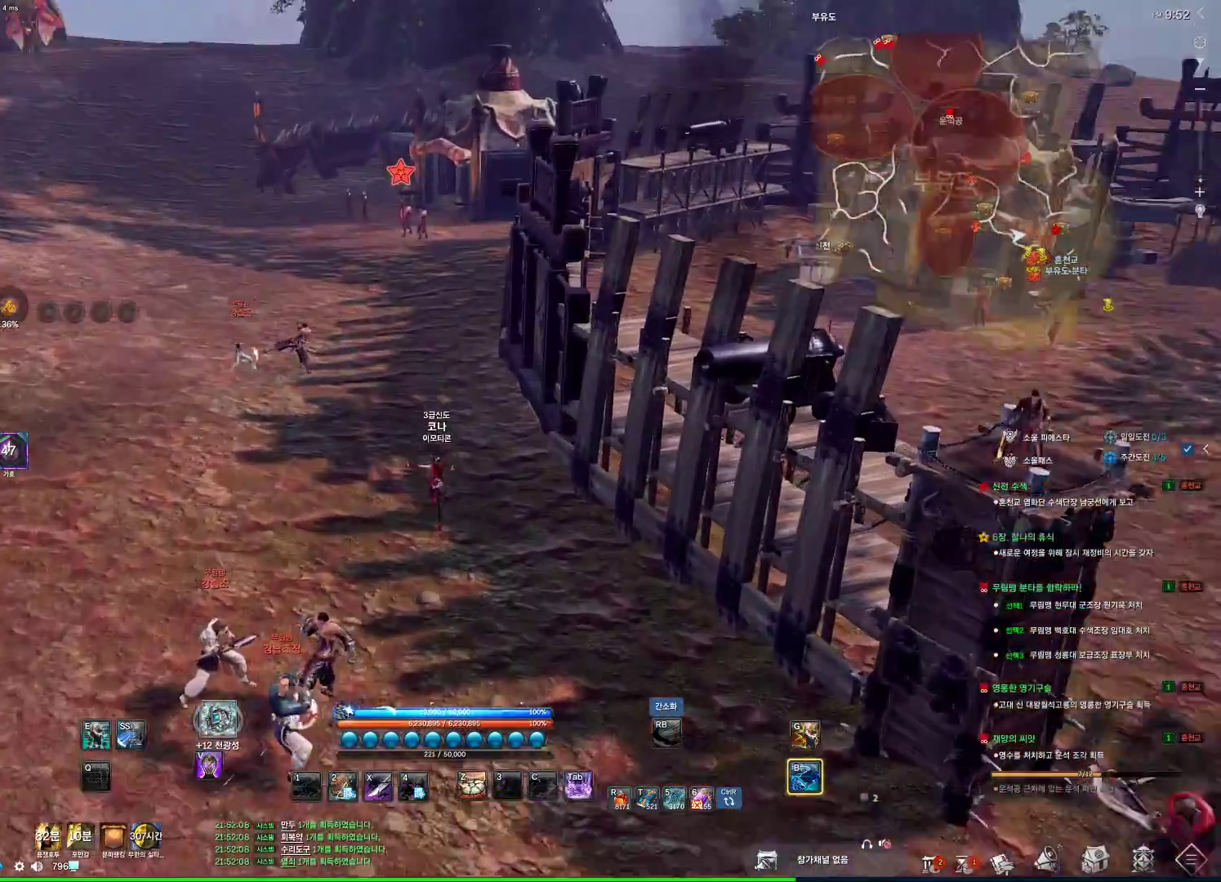
{"keys": ["w"], "mouse": [], "events": [[100, "w", "down"], [200, "shift", "down"], [366, "shift", "up"]]}
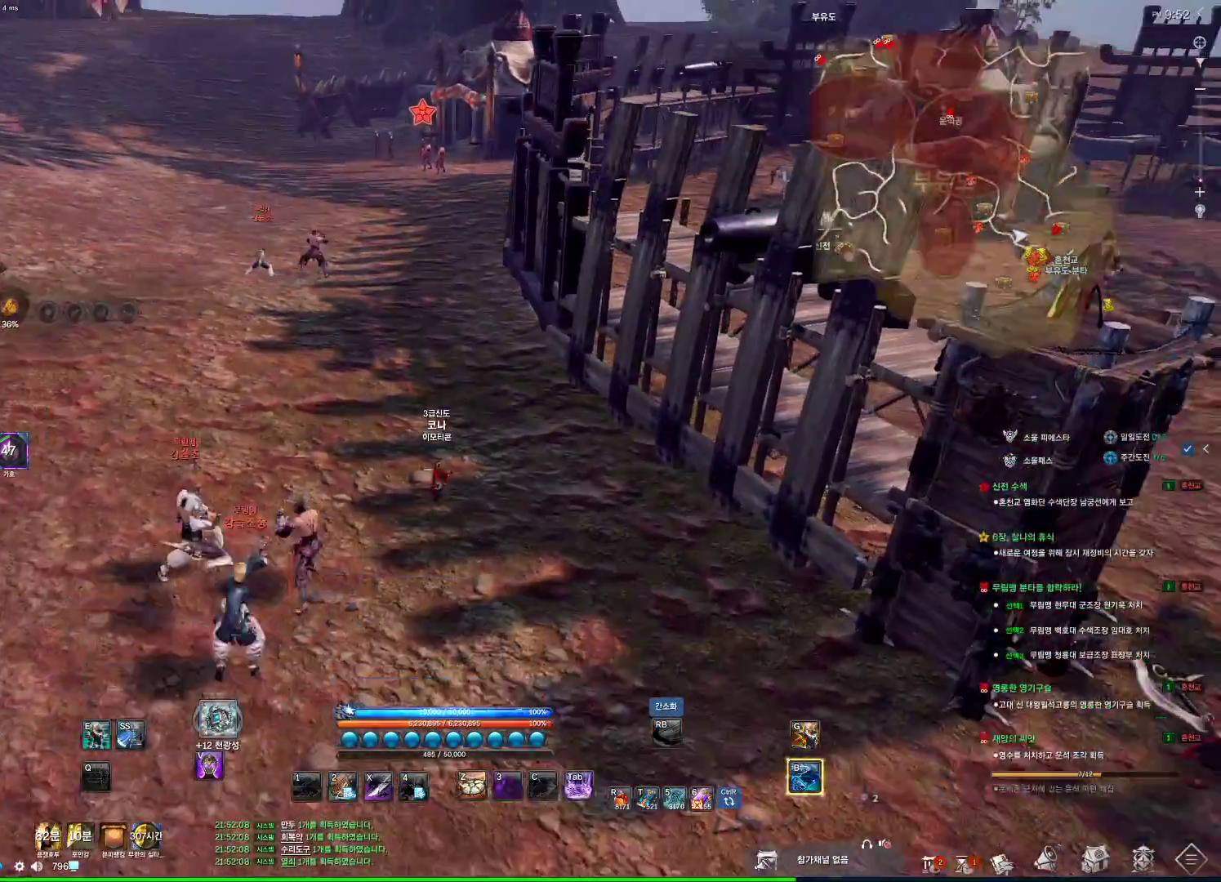
{"keys": ["w"], "mouse": [], "events": [[100, "space", "down"], [200, "space", "up"]]}
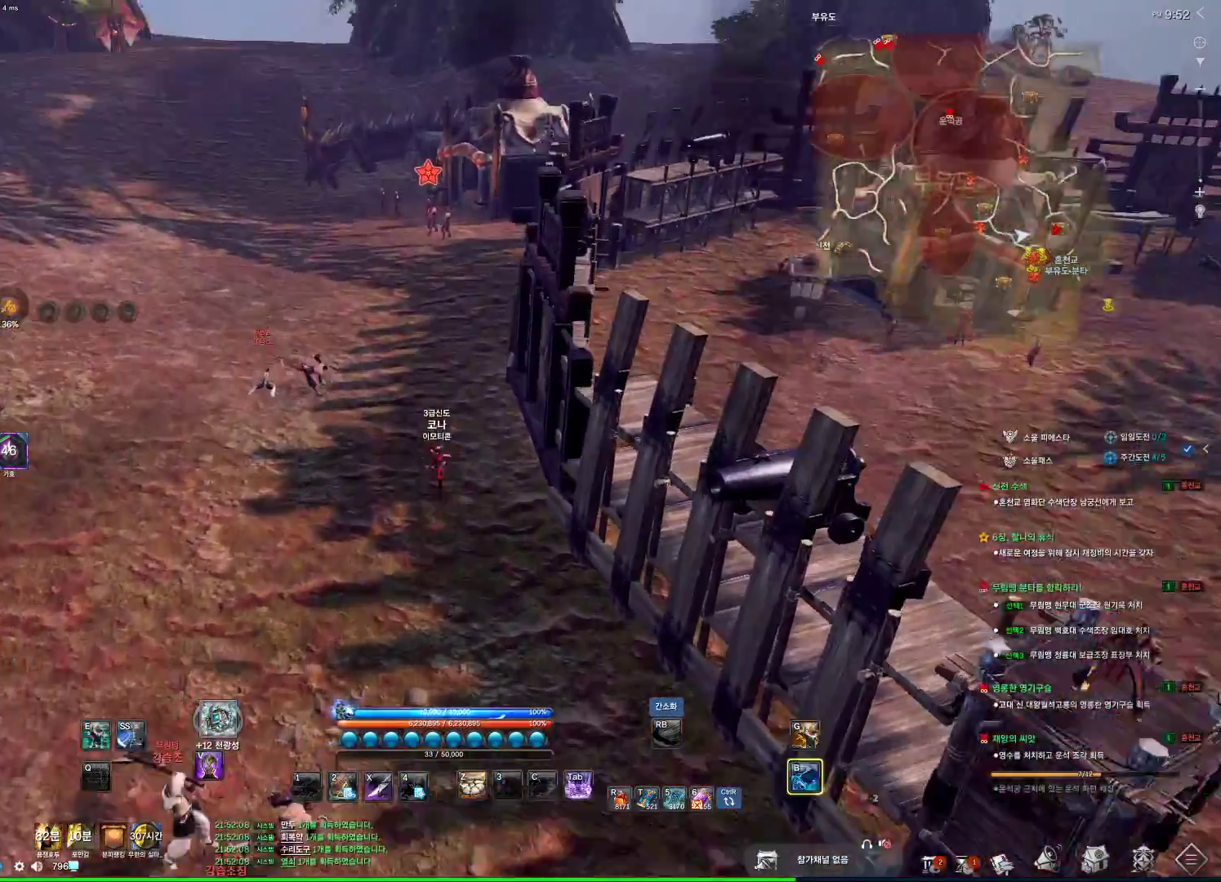
{"keys": [], "mouse": [], "events": [[300, "w", "up"]]}
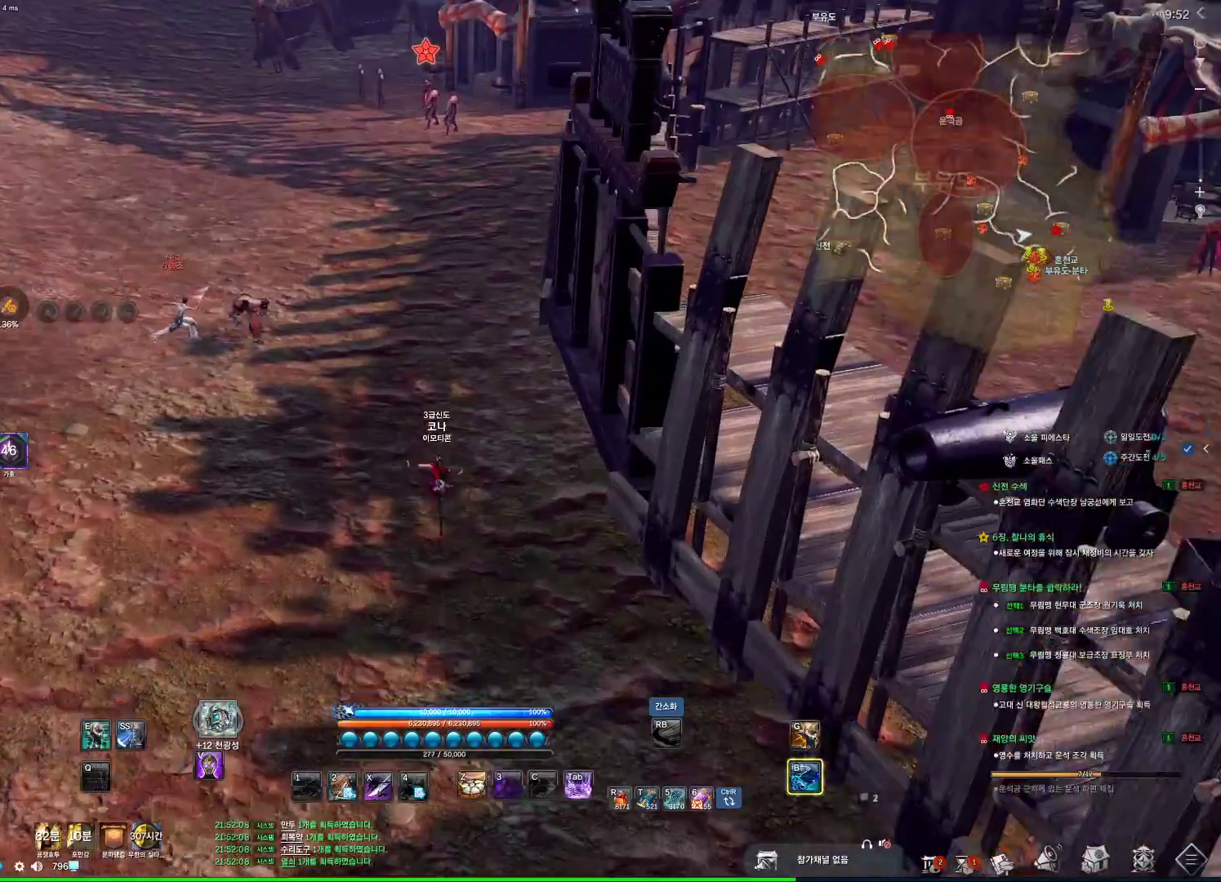
{"keys": ["w"], "mouse": [], "events": [[66, "w", "down"], [200, "space", "down"], [366, "space", "up"]]}
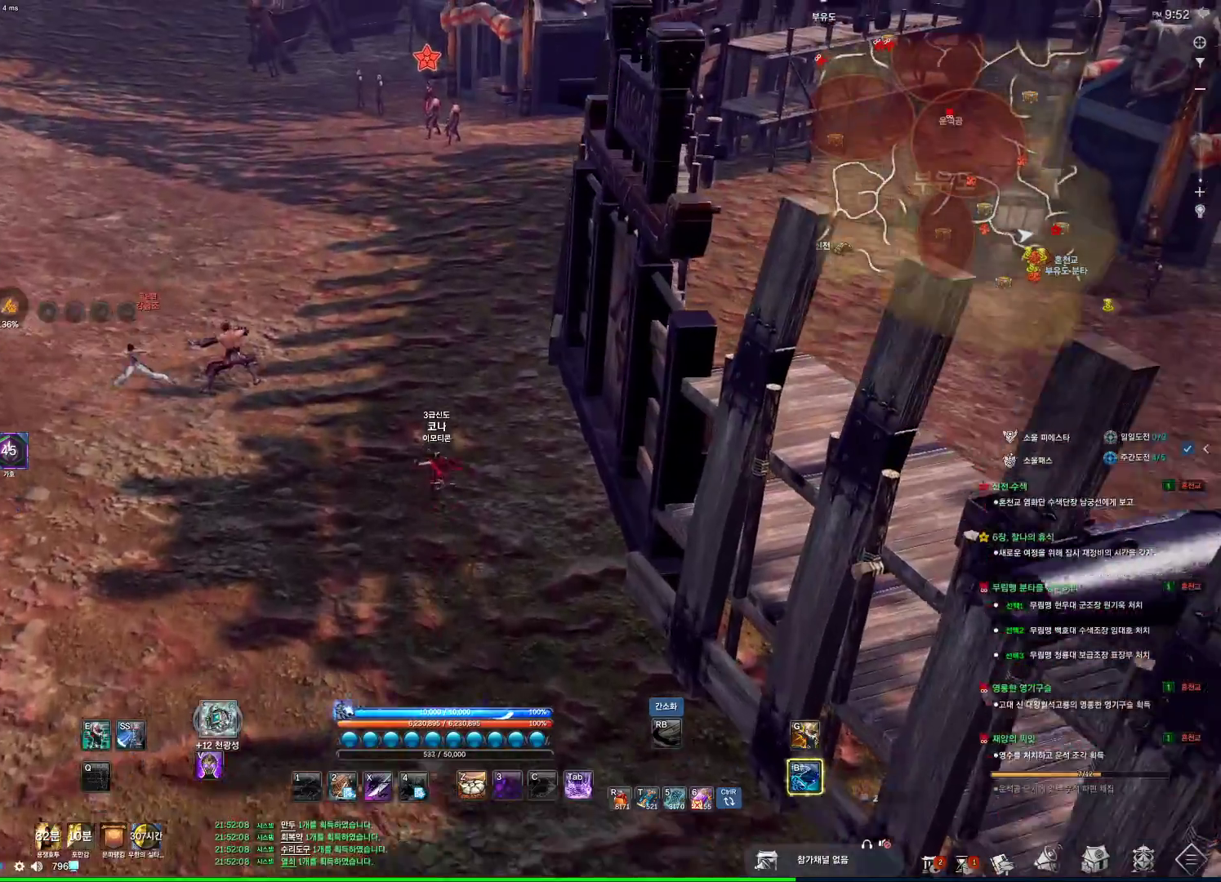
{"keys": ["w"], "mouse": [], "events": []}
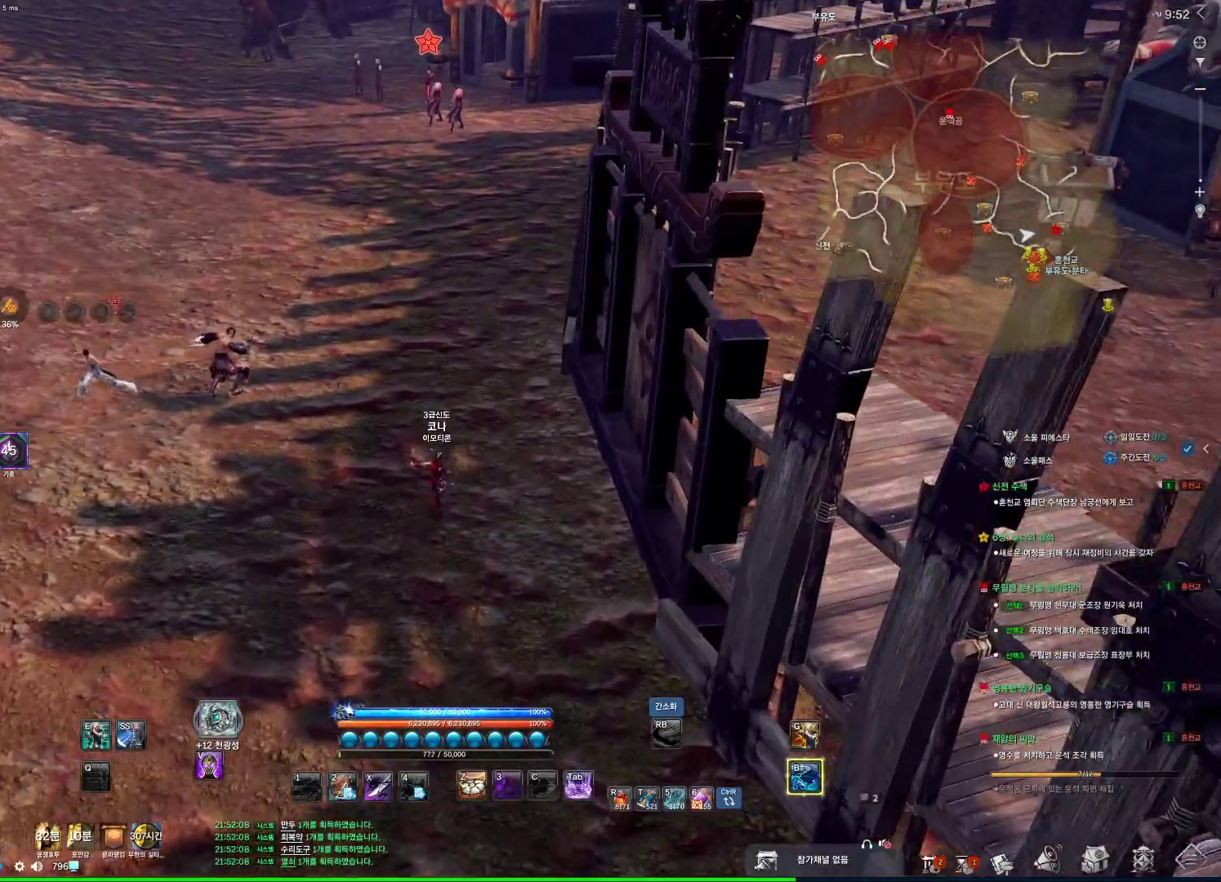
{"keys": ["w"], "mouse": [], "events": [[200, "space", "down"], [333, "space", "up"]]}
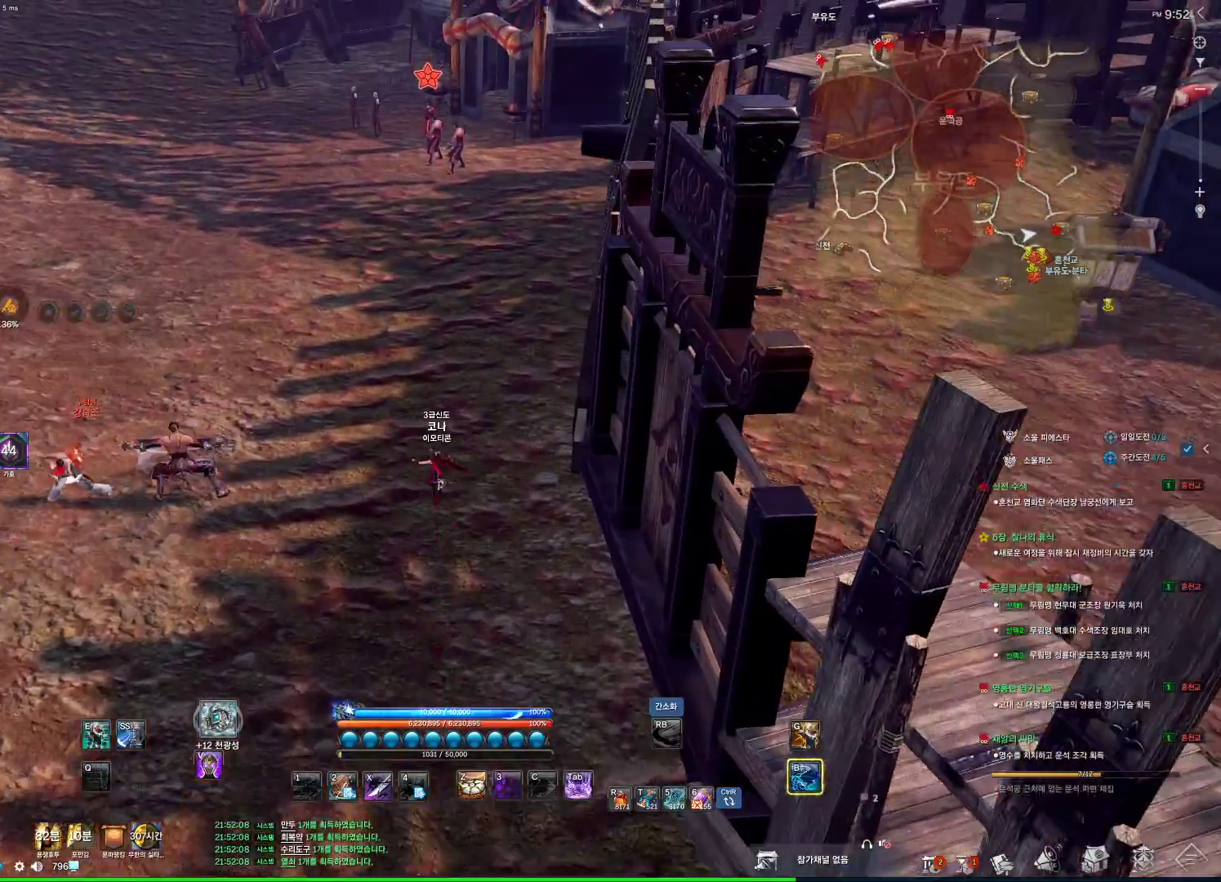
{"keys": ["w"], "mouse": [], "events": []}
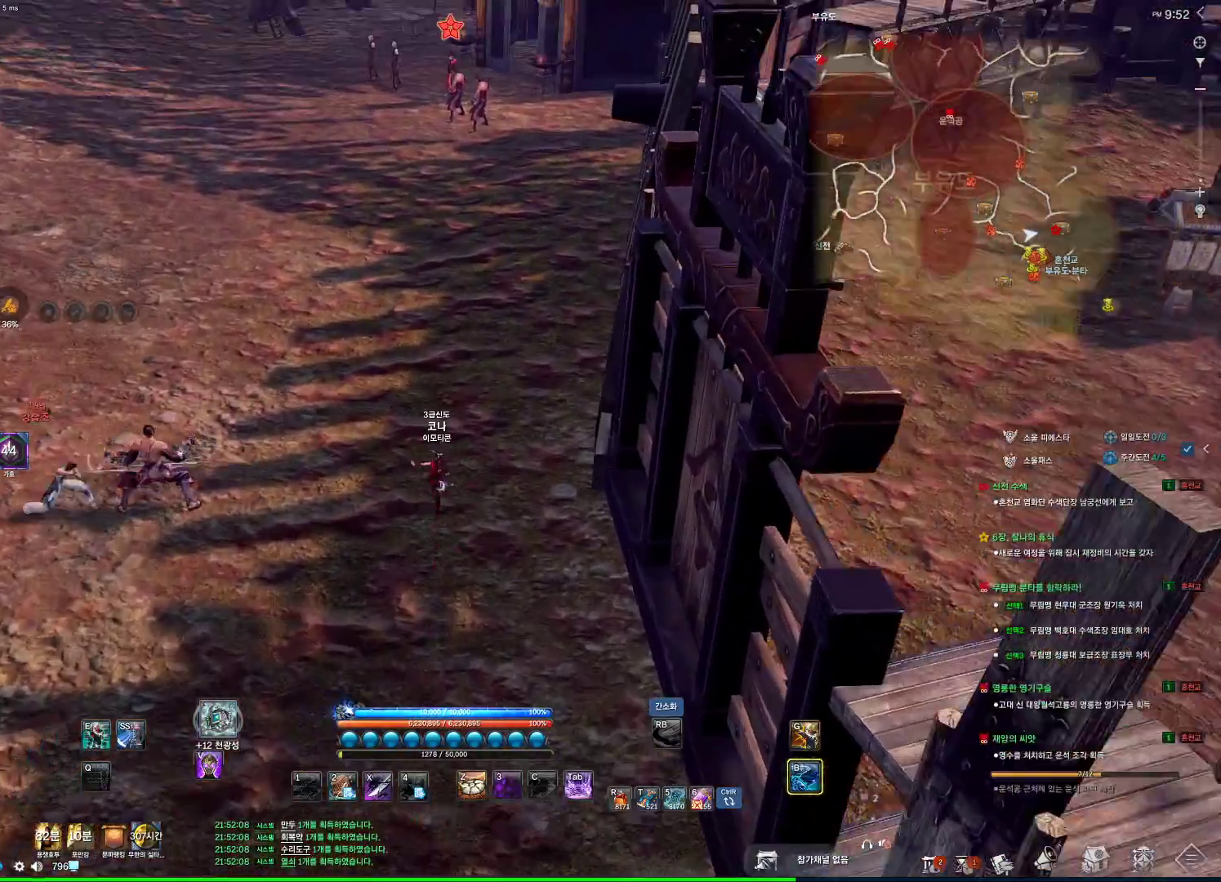
{"keys": ["w"], "mouse": [], "events": [[33, "space", "down"], [233, "space", "up"]]}
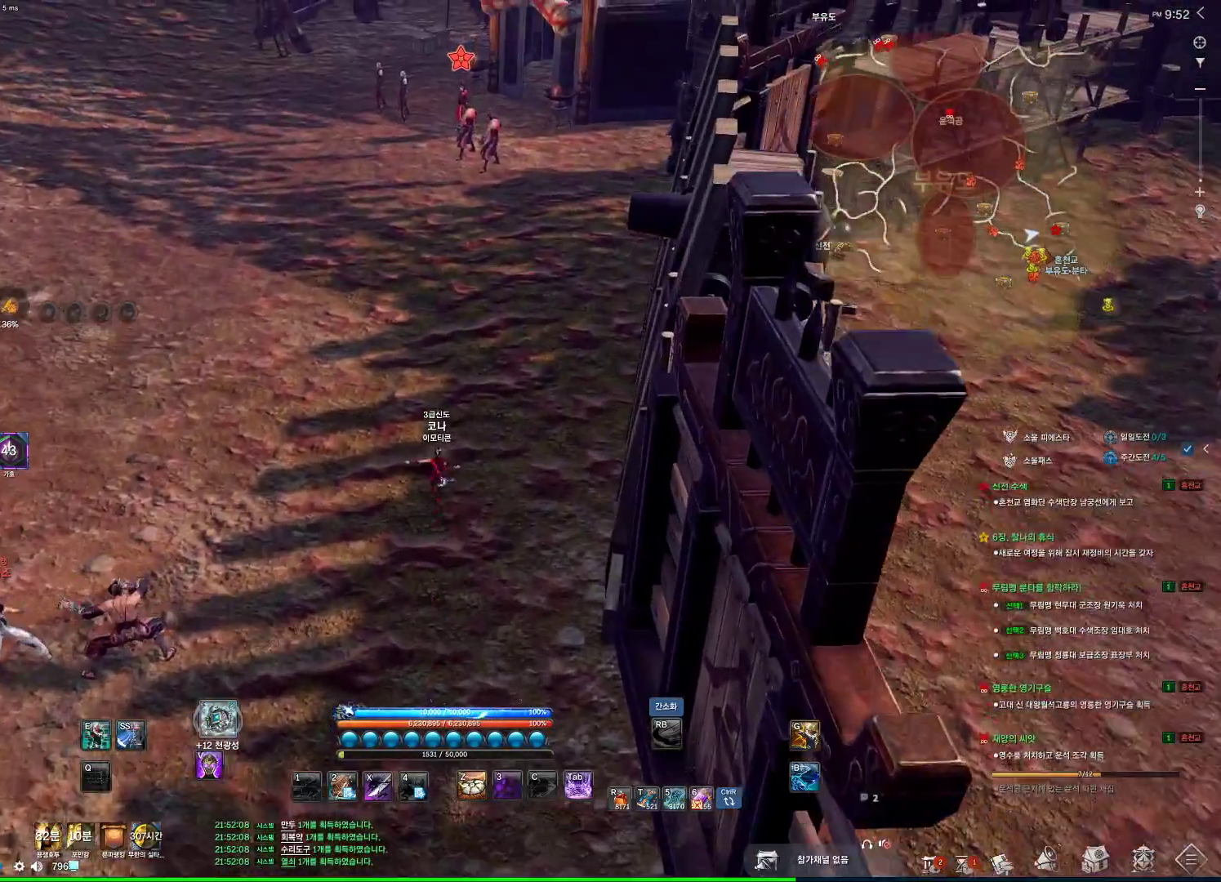
{"keys": ["alt", "w"], "mouse": ["left"], "events": [[100, "alt", "down"], [466, "mouse_left", "down"]]}
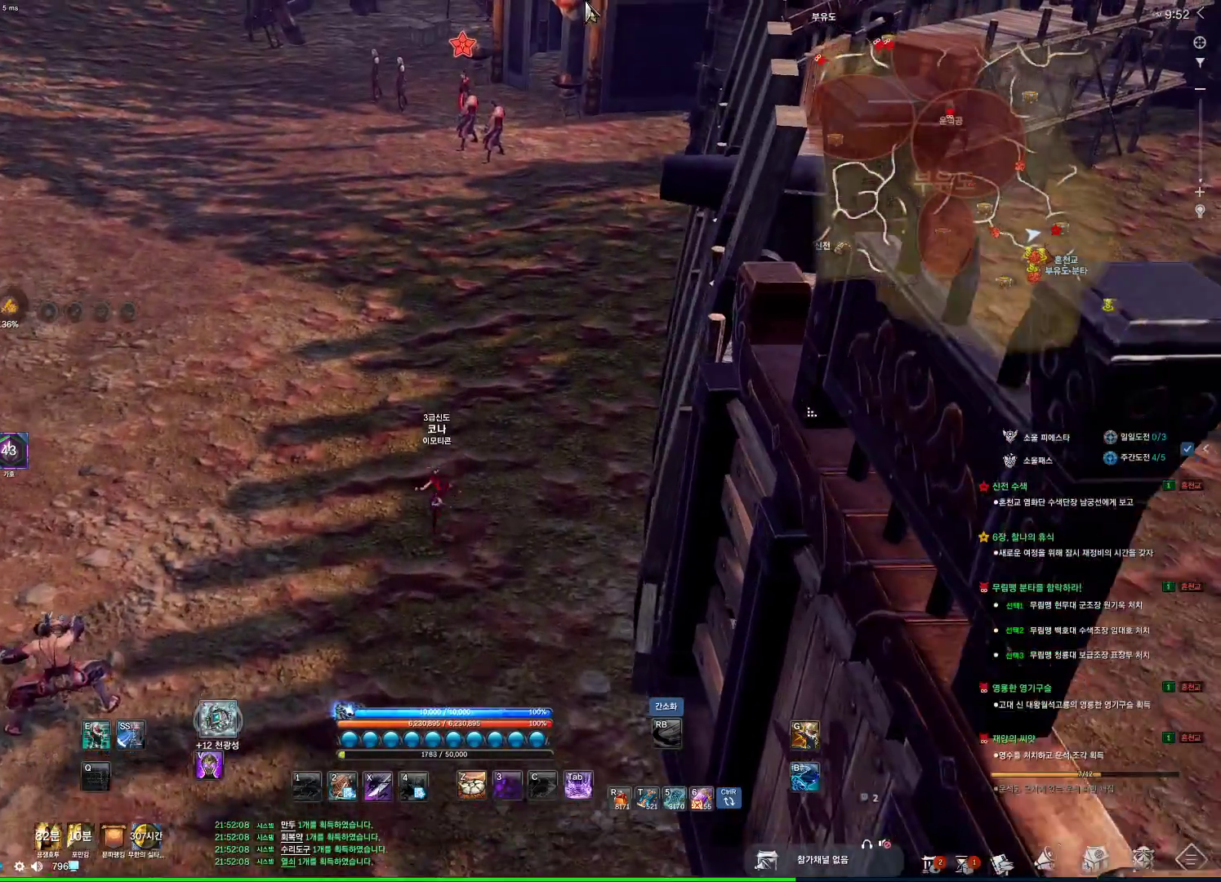
{"keys": ["w"], "mouse": [], "events": [[33, "mouse_right", "down"], [166, "alt", "up"], [166, "mouse_left", "up"], [166, "mouse_right", "up"], [266, "space", "down"], [300, "d", "down"], [366, "space", "up"], [433, "d", "up"]]}
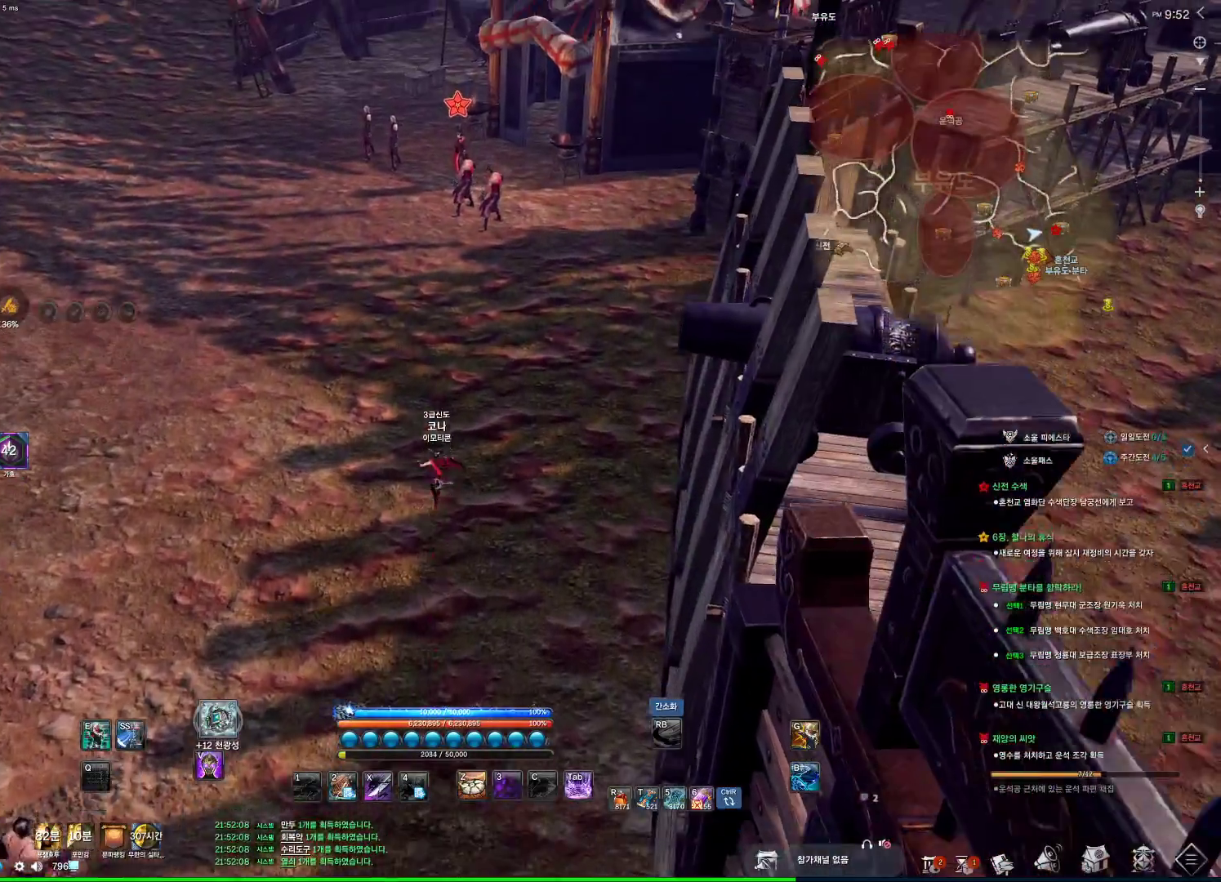
{"keys": ["a", "w"], "mouse": [], "events": [[466, "a", "down"]]}
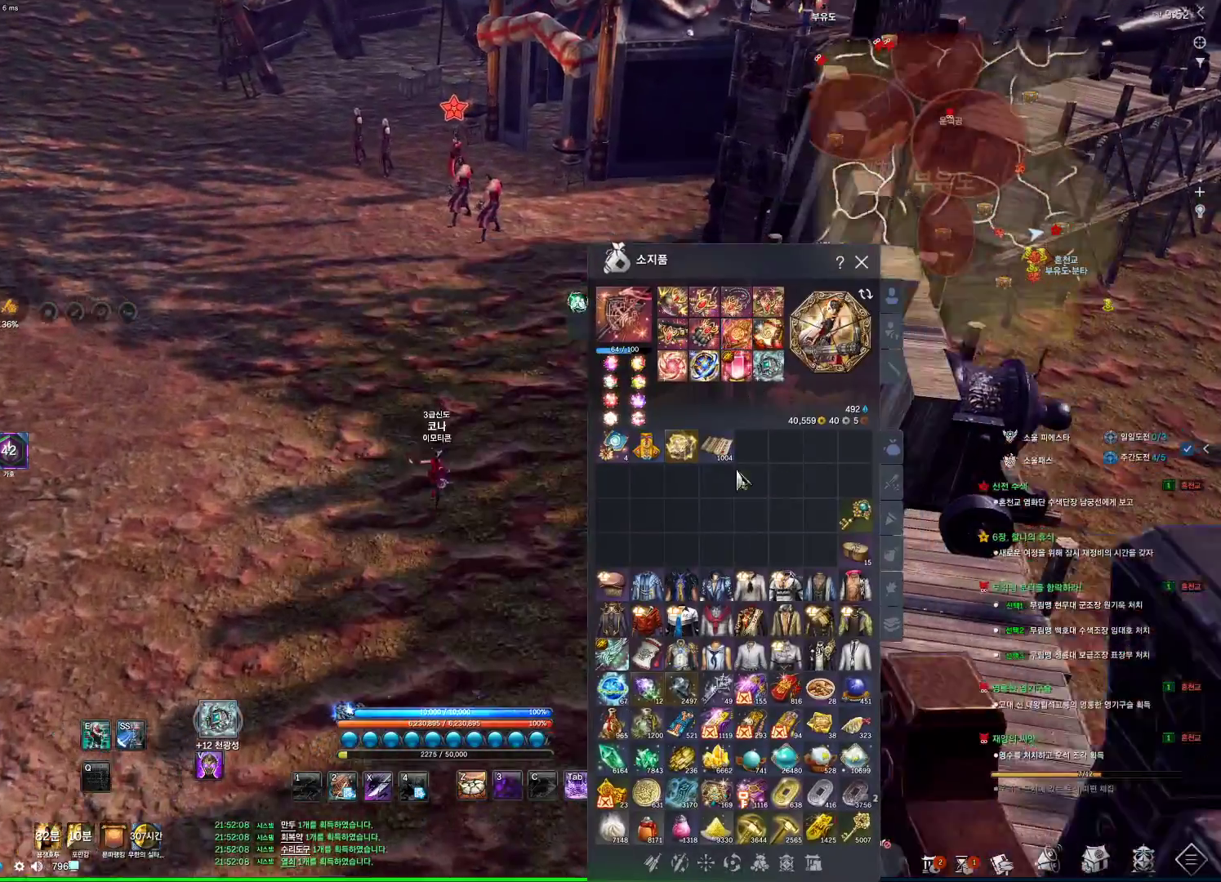
{"keys": ["w"], "mouse": ["left"], "events": [[133, "a", "up"], [233, "mouse_left", "down"]]}
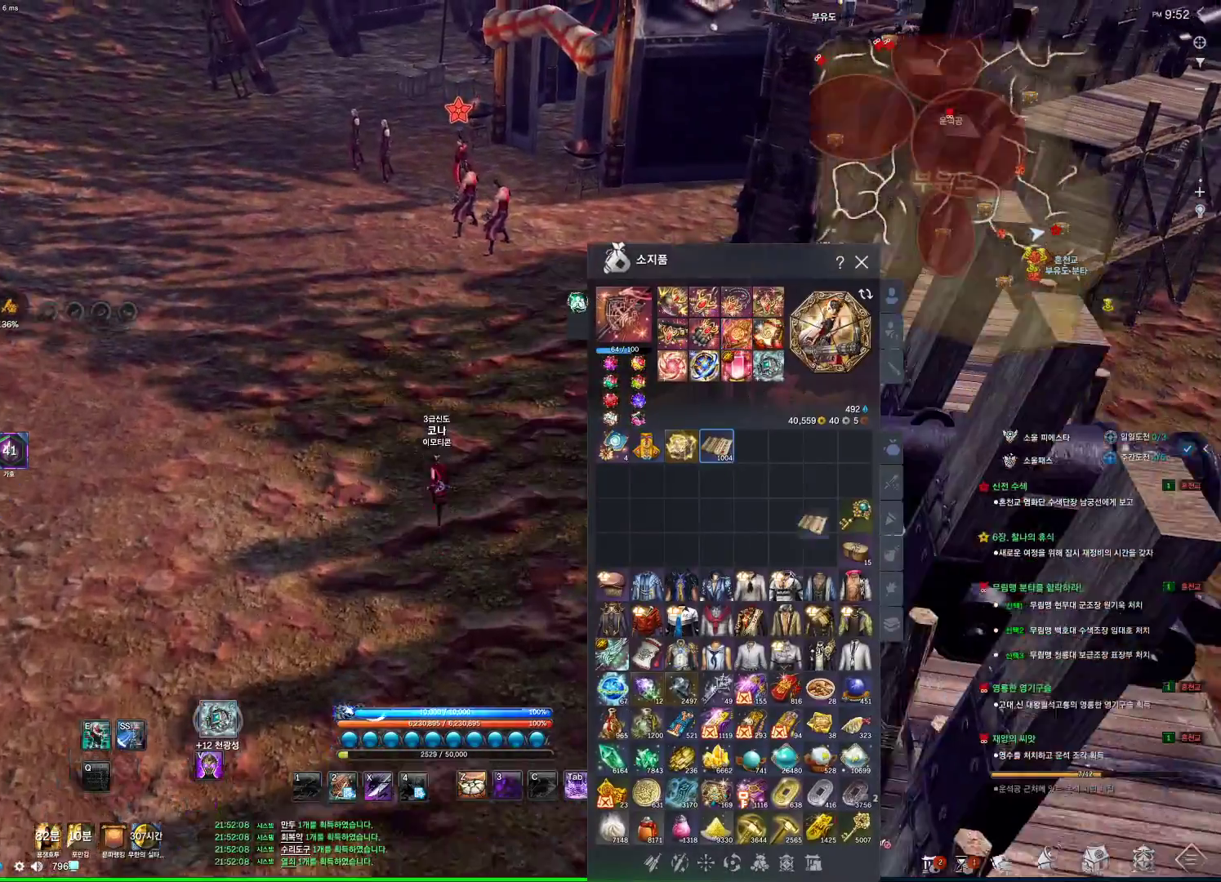
{"keys": ["w"], "mouse": ["left", "right"], "events": [[200, "mouse_left", "up"], [466, "mouse_left", "down"], [466, "mouse_right", "down"]]}
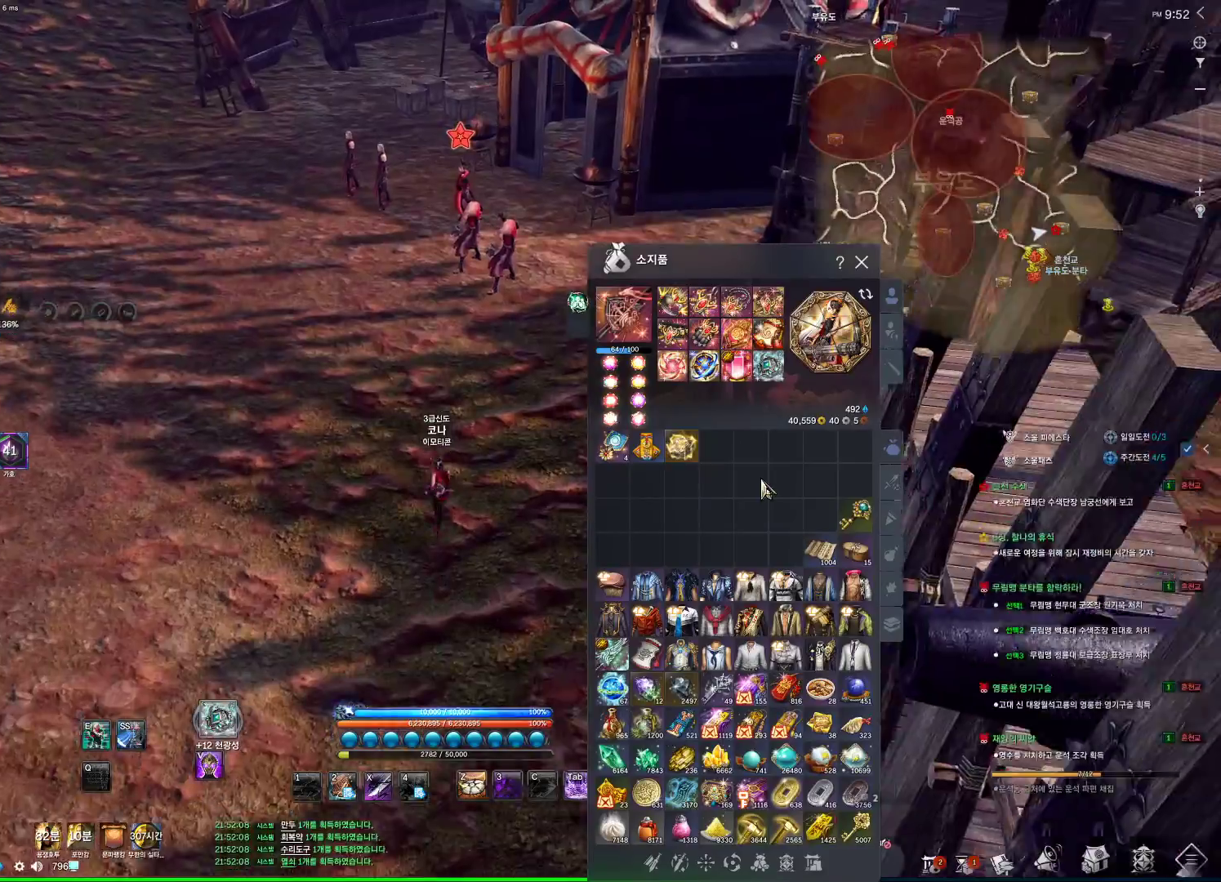
{"keys": ["a", "w"], "mouse": [], "events": [[33, "mouse_right", "up"], [100, "mouse_left", "up"], [333, "a", "down"]]}
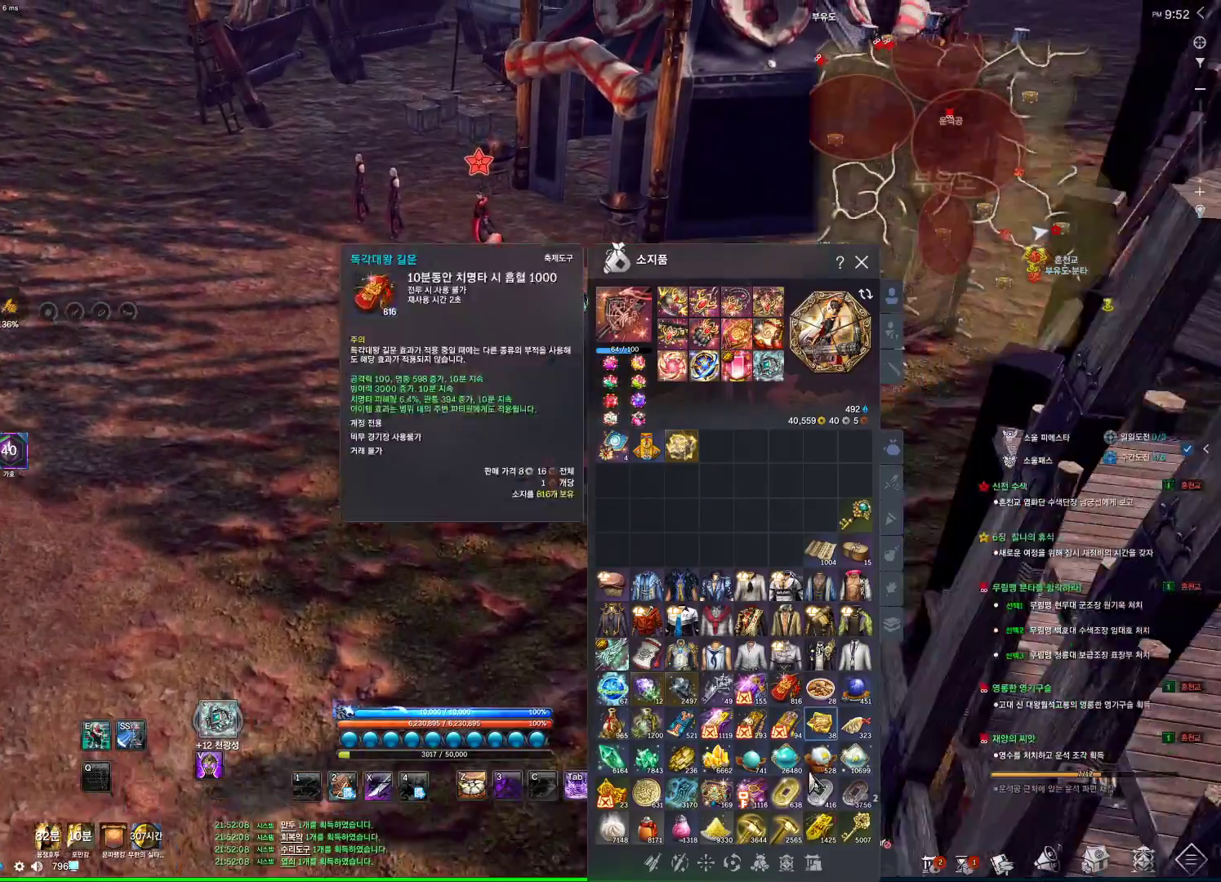
{"keys": ["w"], "mouse": [], "events": [[66, "a", "up"]]}
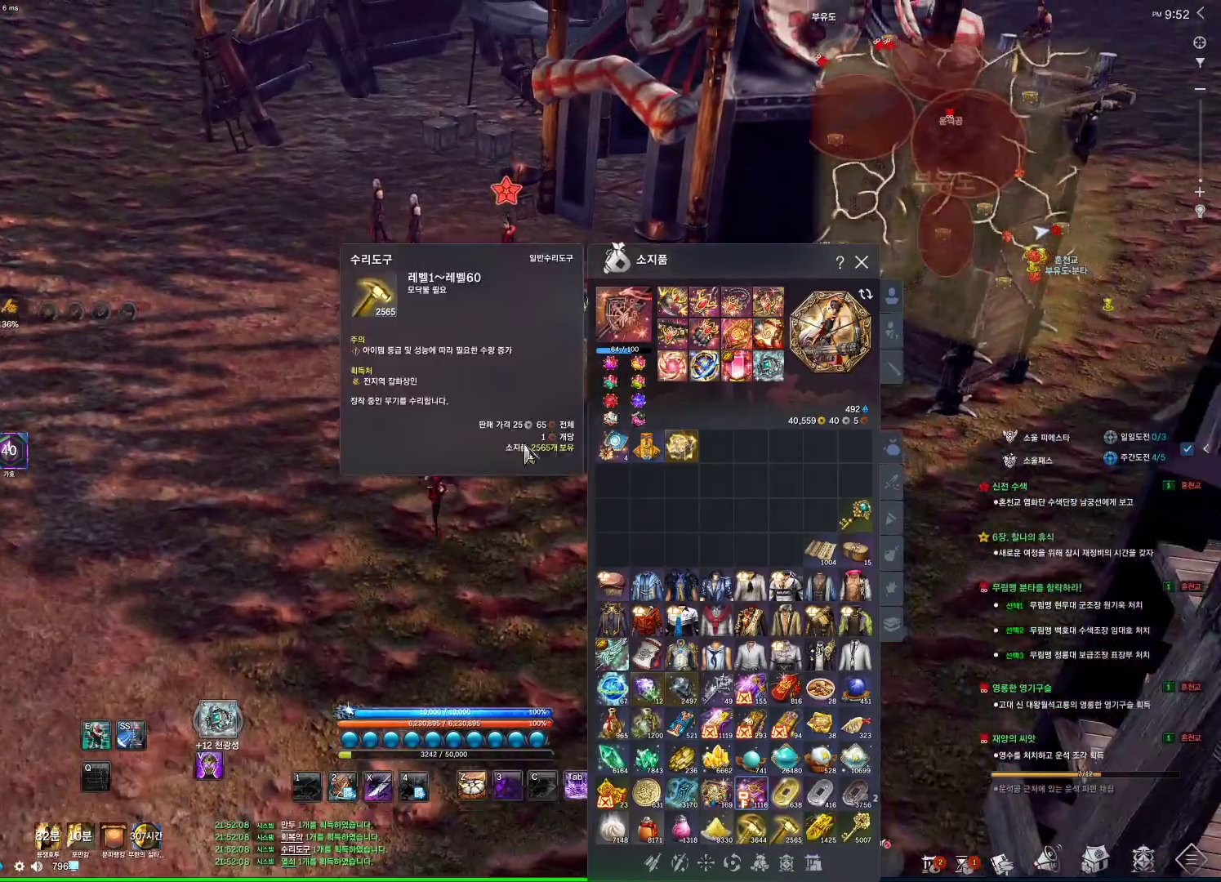
{"keys": ["w"], "mouse": [], "events": []}
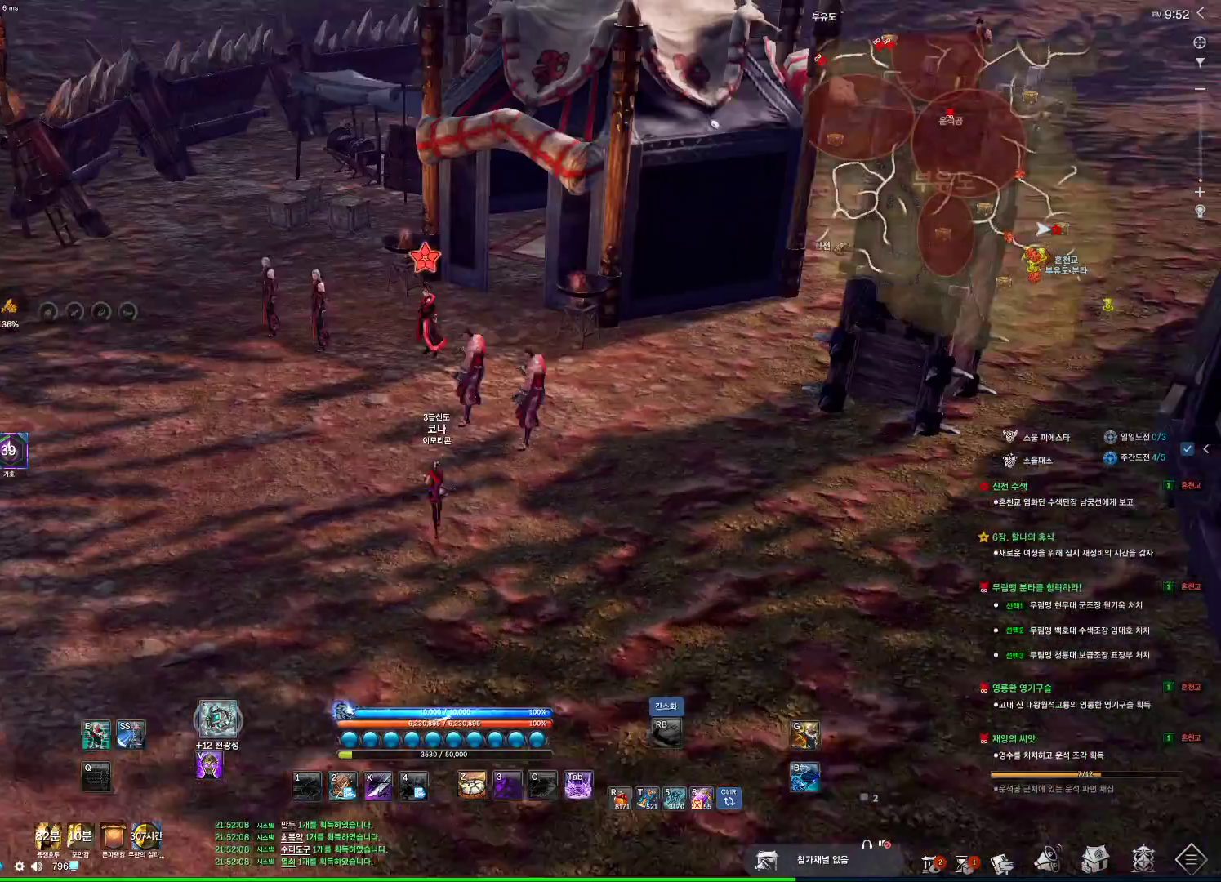
{"keys": ["a", "alt", "w"], "mouse": [], "events": [[33, "a", "down"], [33, "mouse_mb4", "down"], [333, "mouse_mb4", "up"], [433, "alt", "down"]]}
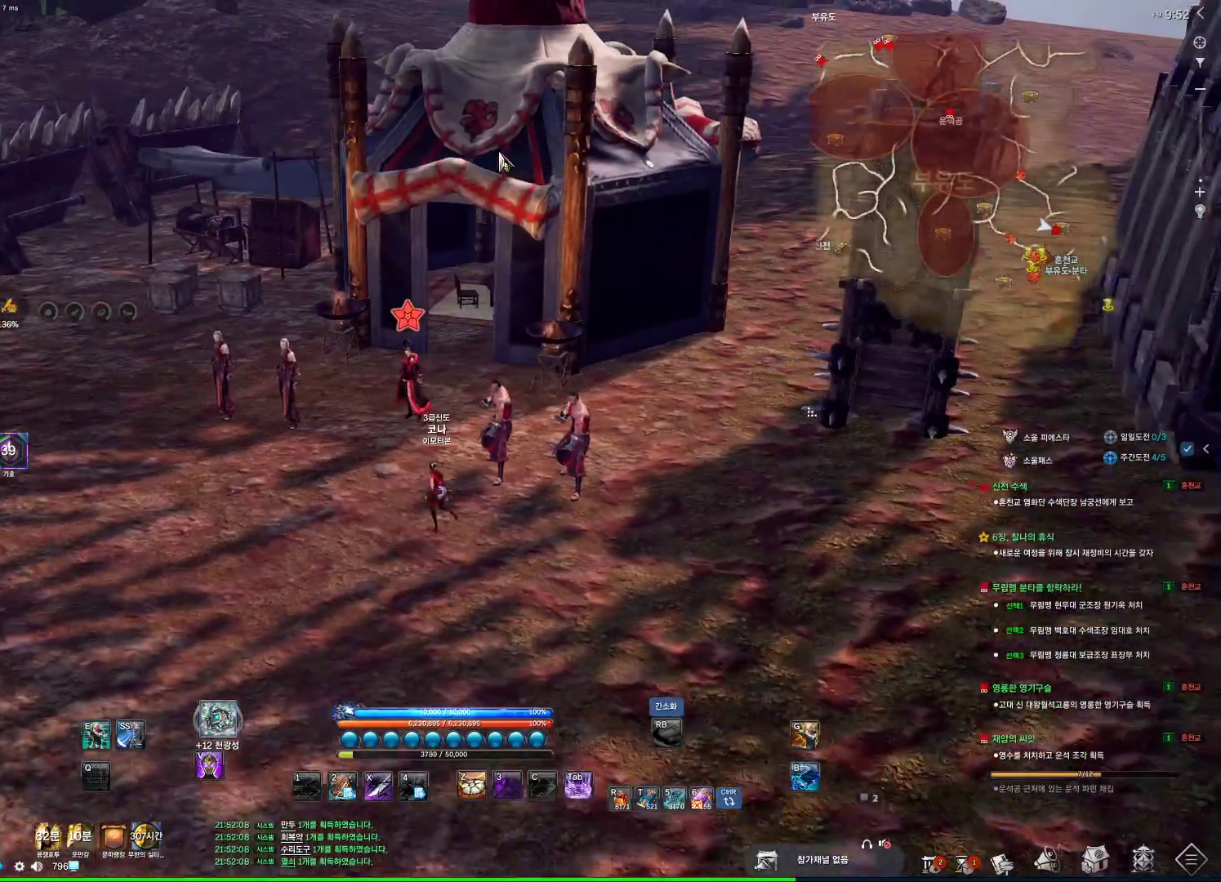
{"keys": ["w"], "mouse": [], "events": [[66, "a", "up"], [133, "mouse_mb4", "down"], [300, "alt", "up"], [400, "mouse_mb4", "up"]]}
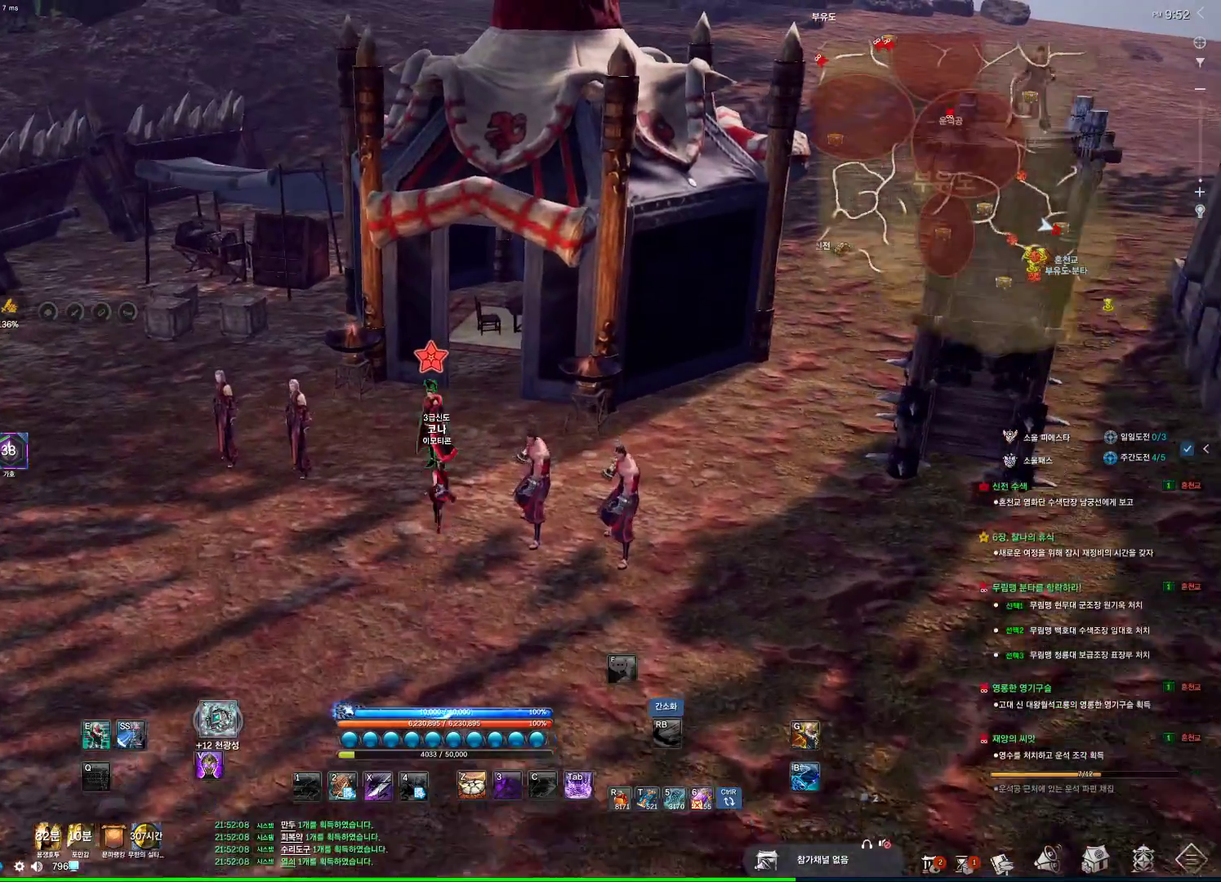
{"keys": [], "mouse": [], "events": [[33, "w", "up"], [66, "mouse_mb4", "down"], [133, "f", "down"], [166, "f", "up"], [166, "mouse_mb4", "up"], [266, "f", "down"], [366, "f", "up"], [400, "f", "down"], [500, "f", "up"]]}
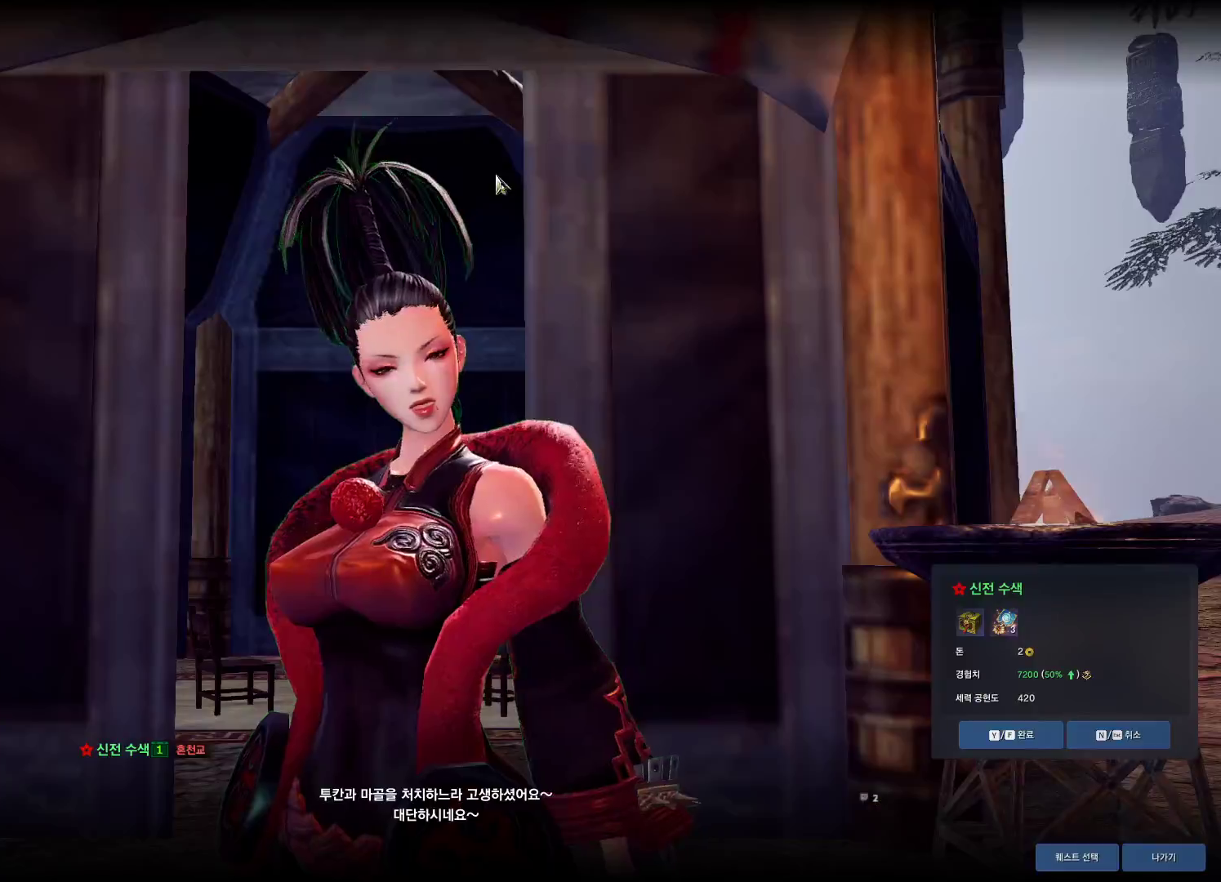
{"keys": ["f", "s"], "mouse": [], "events": [[33, "f", "down"], [166, "f", "up"], [266, "mouse_left", "down"], [333, "f", "down"], [333, "mouse_right", "down"], [400, "mouse_left", "up"], [400, "mouse_right", "up"], [466, "s", "down"]]}
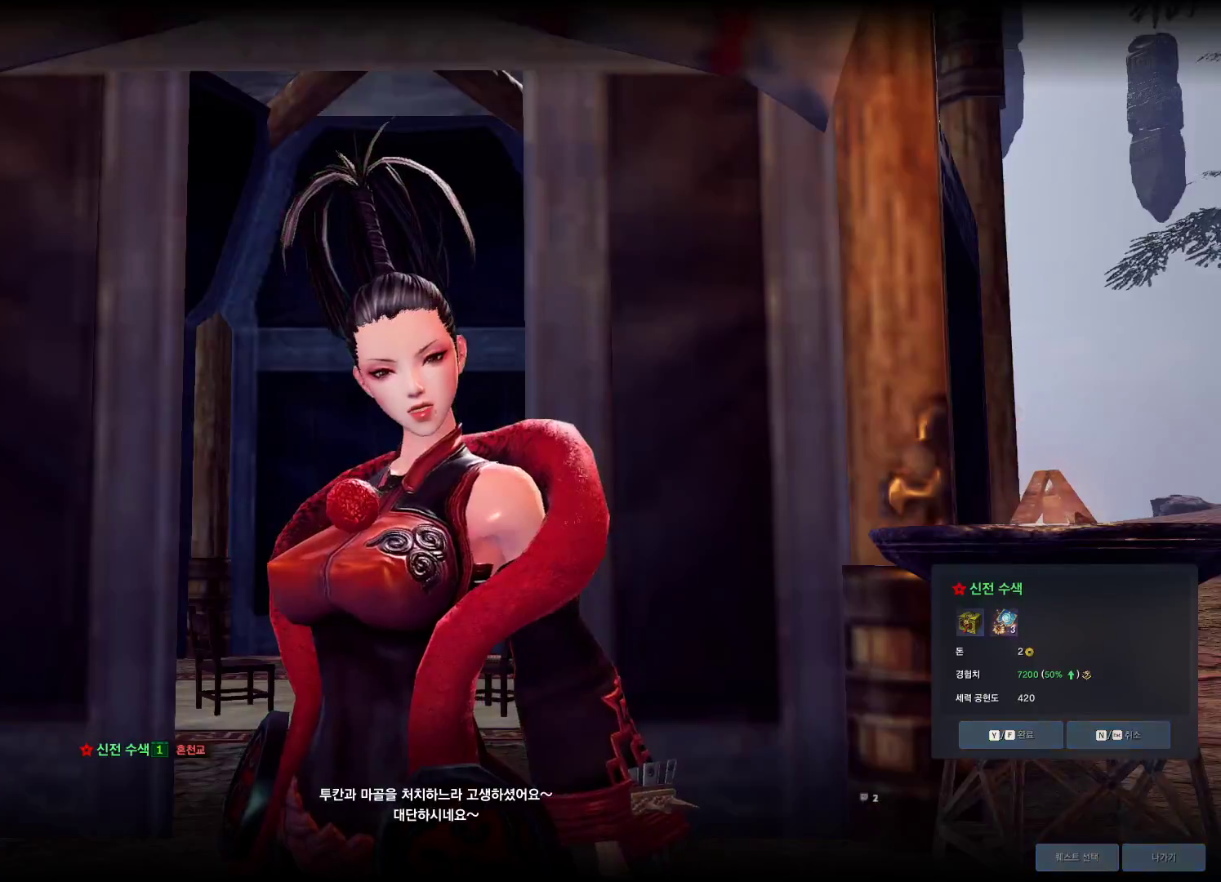
{"keys": ["space", "w"], "mouse": [], "events": [[33, "f", "up"], [100, "a", "down"], [133, "s", "up"], [300, "w", "down"], [333, "a", "up"], [400, "space", "down"]]}